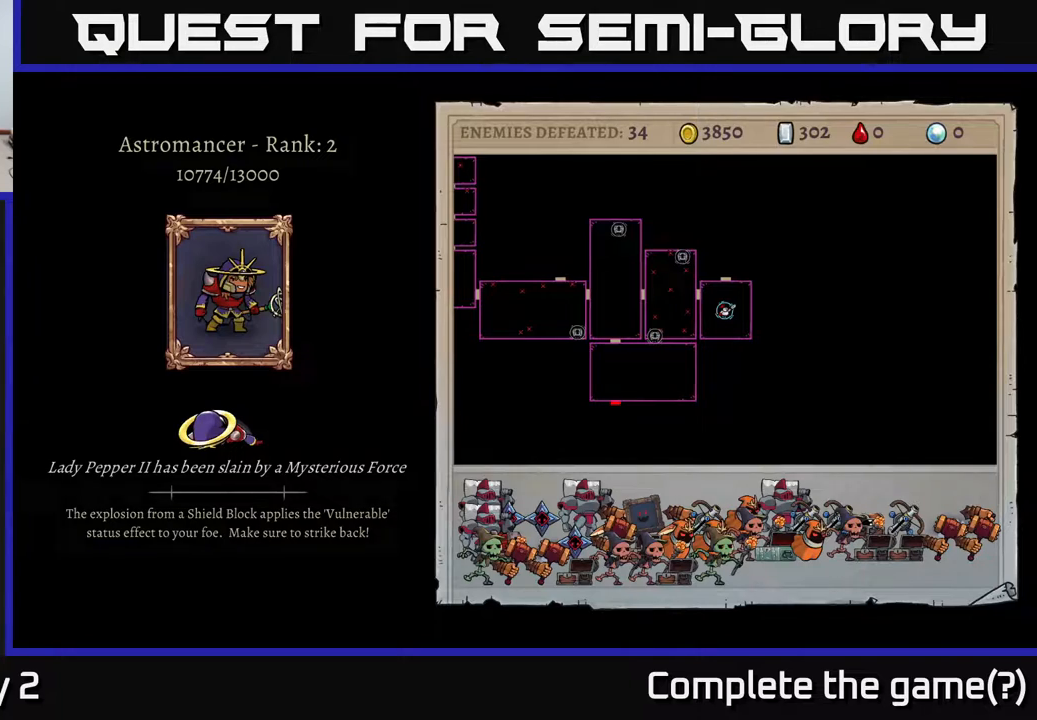
Gameplay with a controller (Xbox layout); each line is a JSON object with the inputs held at the frame after it. "events" lists button and stick changes between this image and that frame as [ms after this image, input, new state], when the widget could be followed in between.
{"buttons": [], "left_stick": "center", "right_stick": "center", "events": [[217, "A", "down"], [450, "A", "up"]]}
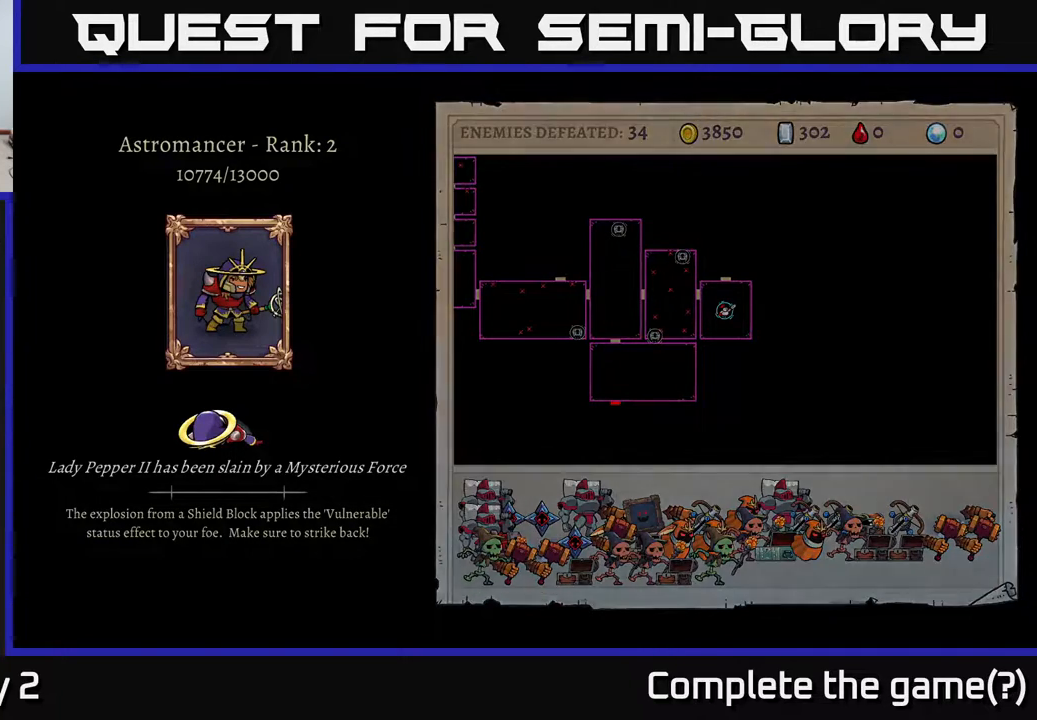
{"buttons": [], "left_stick": "center", "right_stick": "center", "events": []}
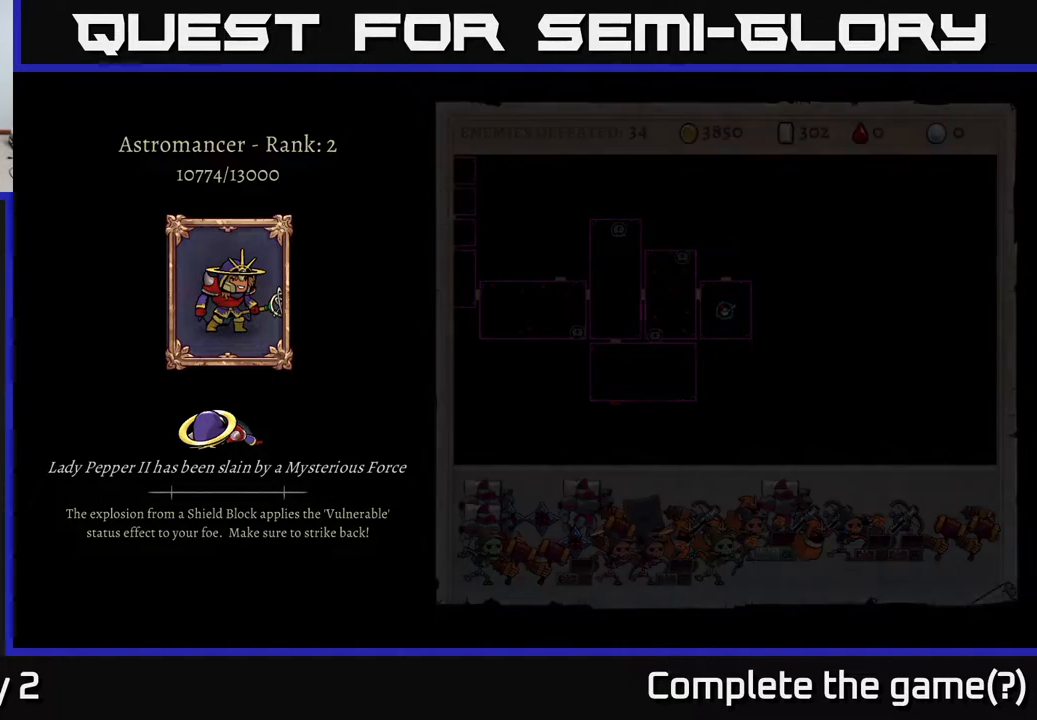
{"buttons": [], "left_stick": "center", "right_stick": "center", "events": []}
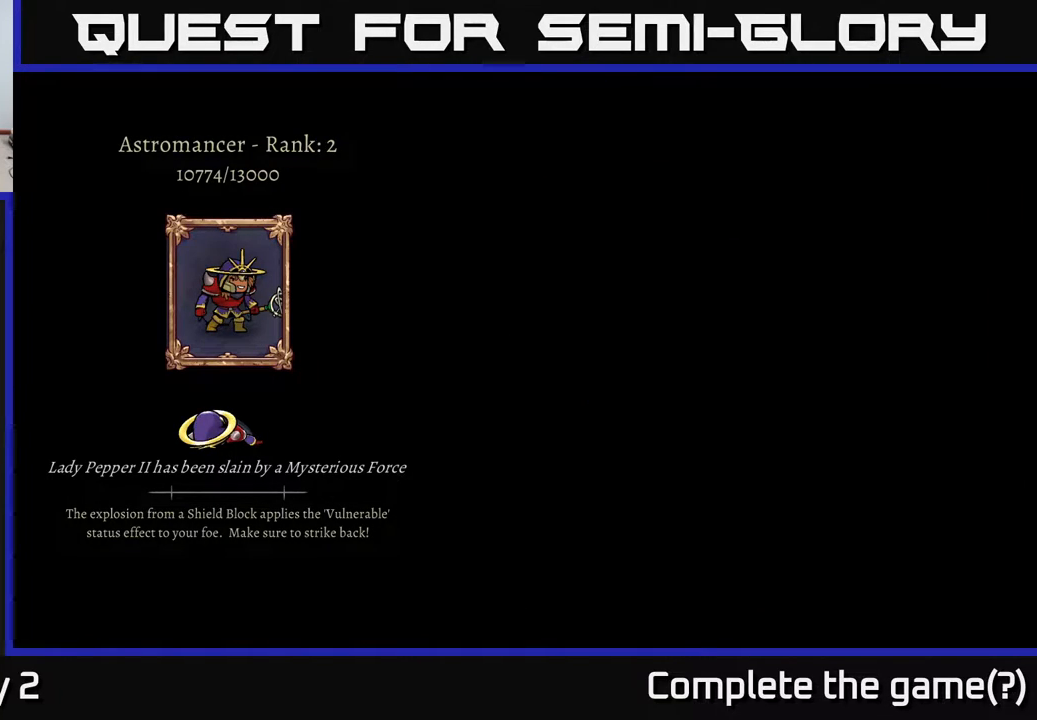
{"buttons": [], "left_stick": "center", "right_stick": "center", "events": []}
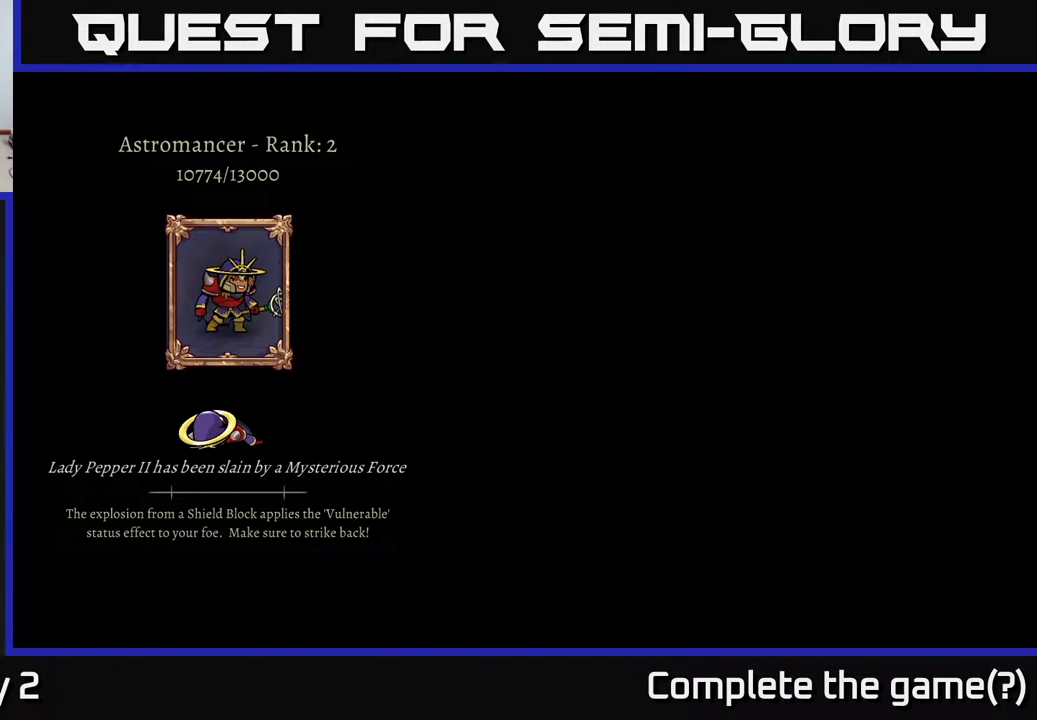
{"buttons": [], "left_stick": "center", "right_stick": "center", "events": []}
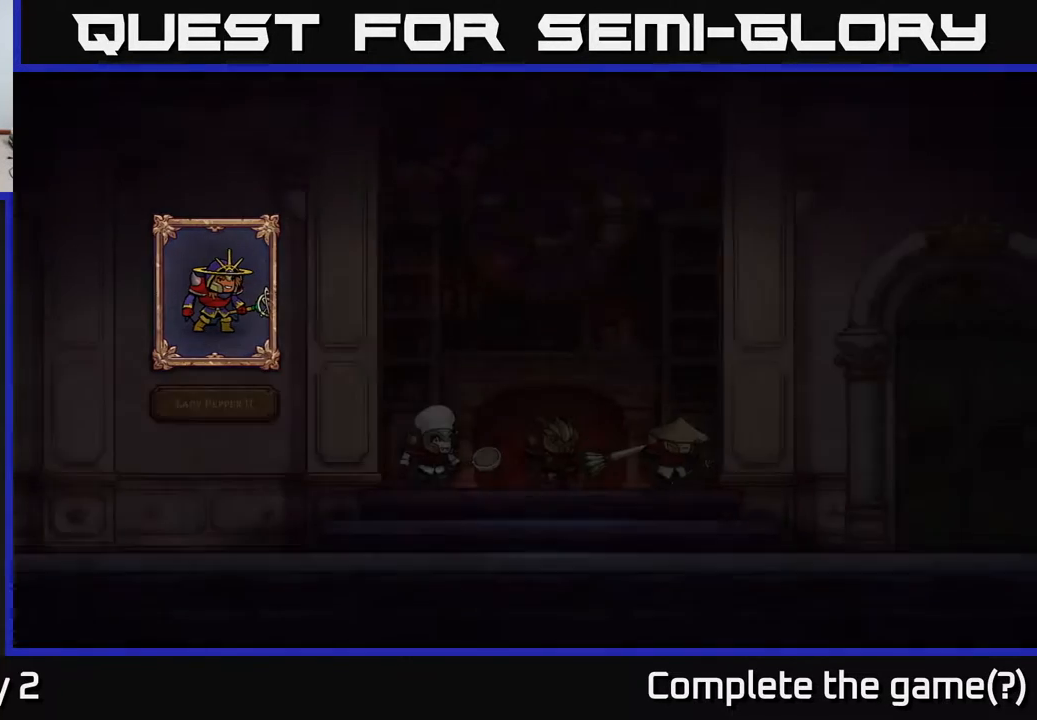
{"buttons": [], "left_stick": "center", "right_stick": "center", "events": []}
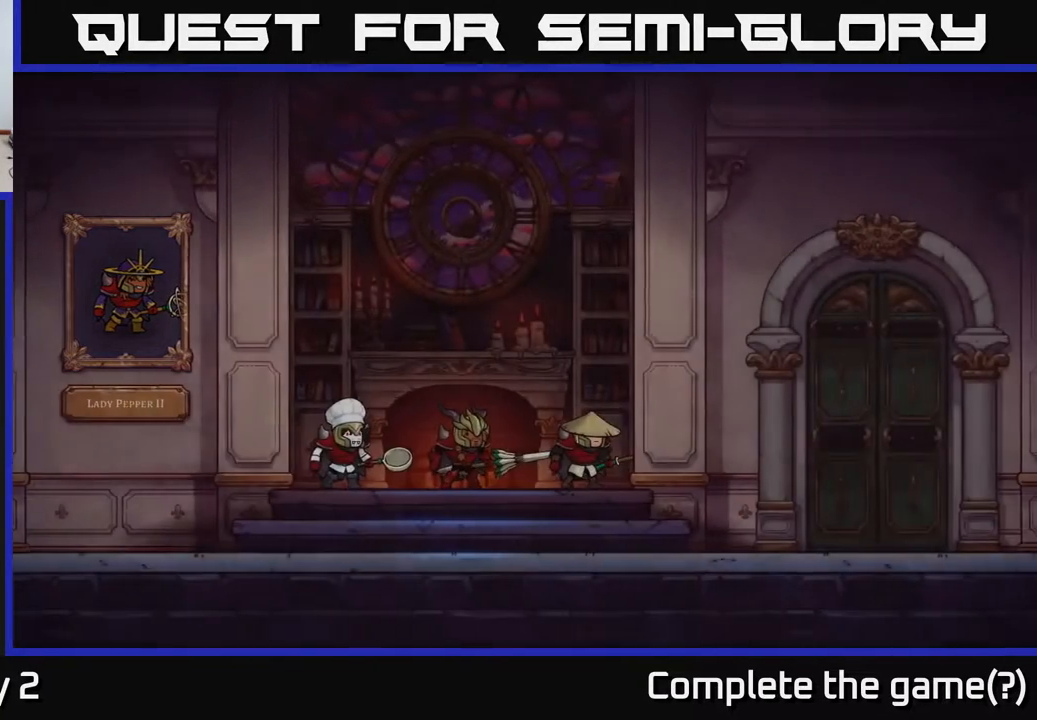
{"buttons": [], "left_stick": "center", "right_stick": "center", "events": [[17, "left_stick", "right"], [317, "left_stick", "center"]]}
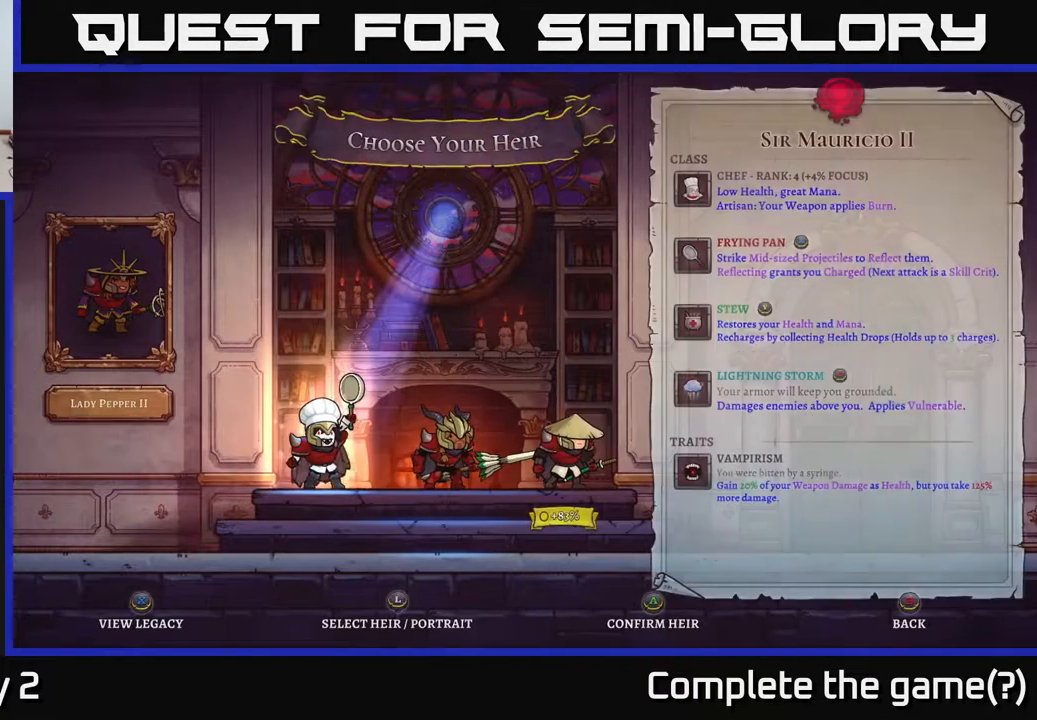
{"buttons": [], "left_stick": "center", "right_stick": "center", "events": []}
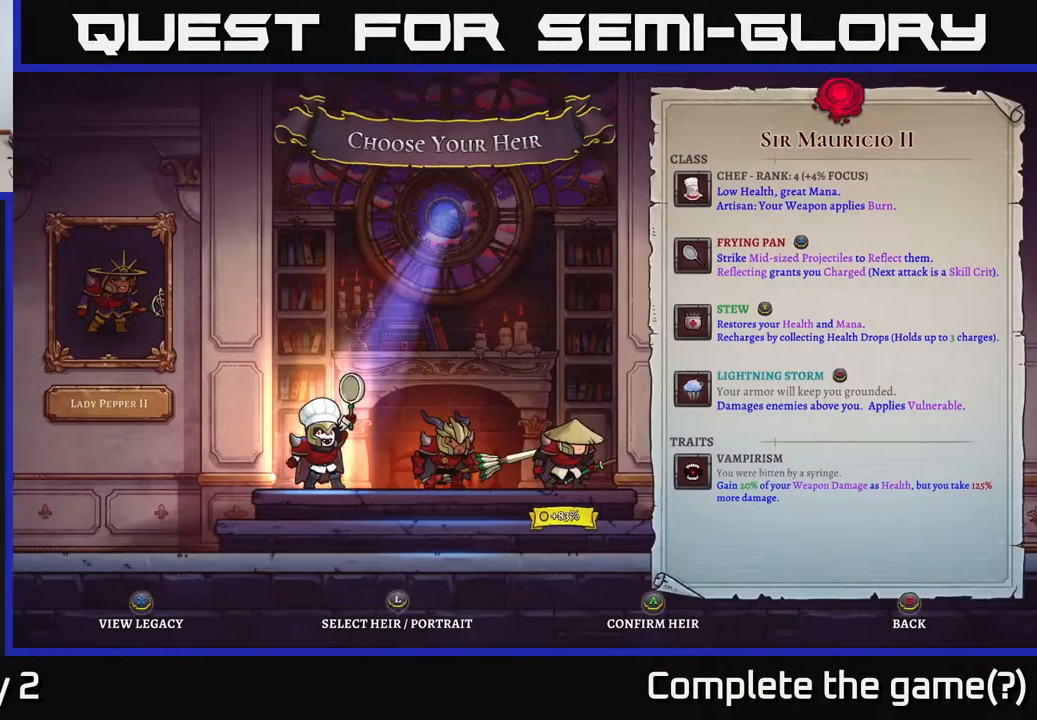
{"buttons": [], "left_stick": "center", "right_stick": "center", "events": []}
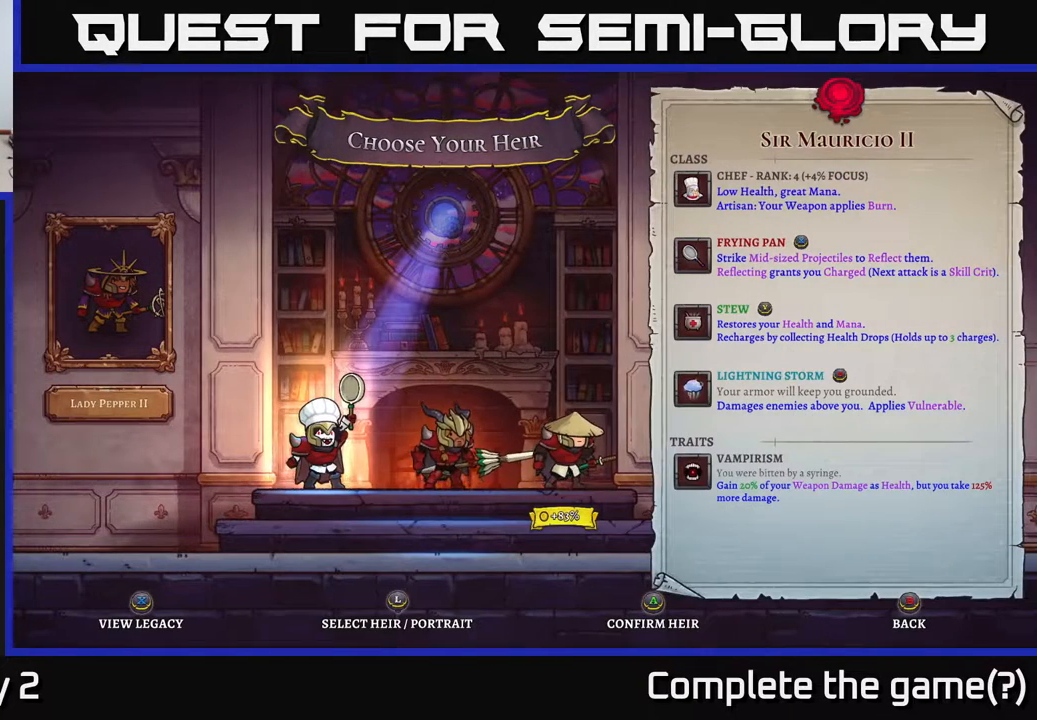
{"buttons": [], "left_stick": "center", "right_stick": "center", "events": []}
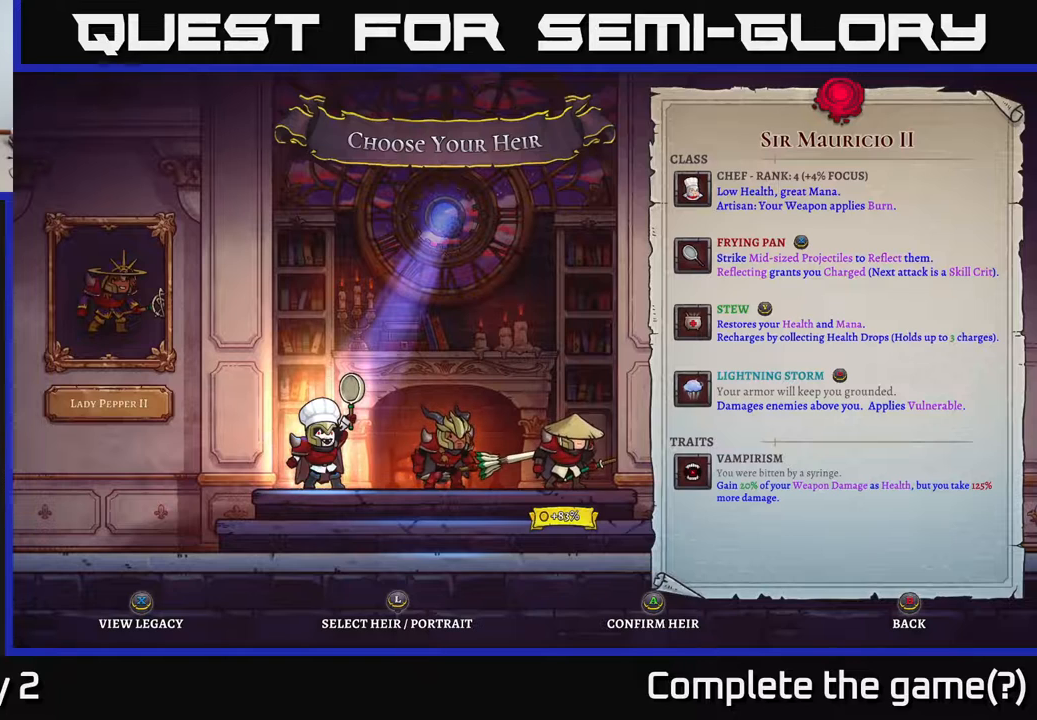
{"buttons": [], "left_stick": "center", "right_stick": "center", "events": []}
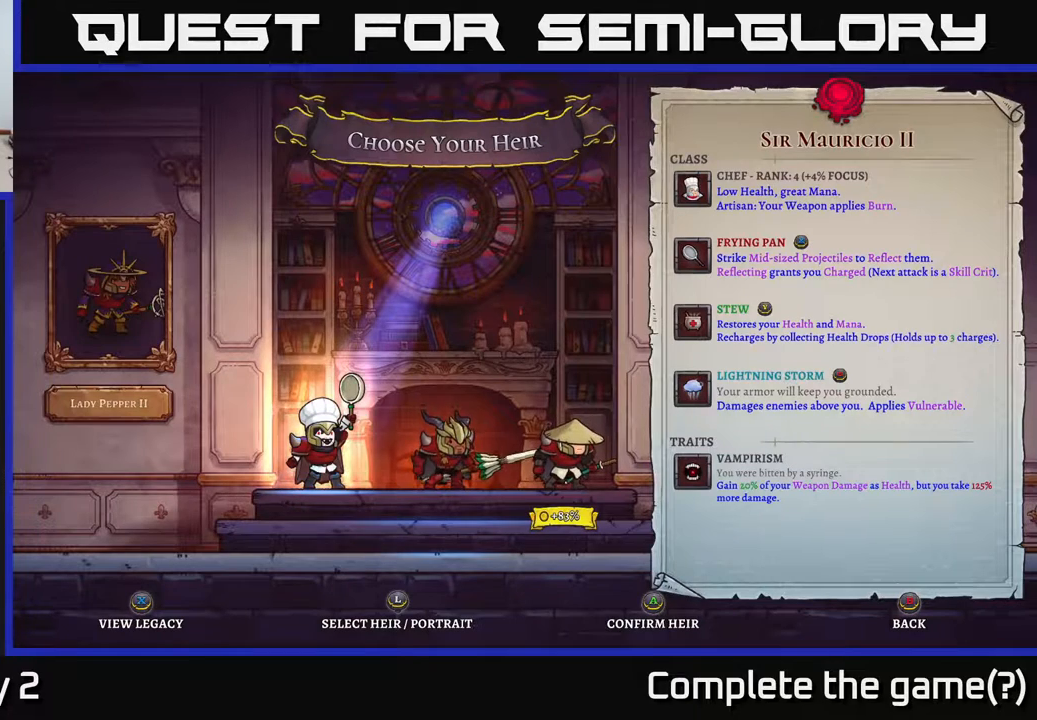
{"buttons": [], "left_stick": "right", "right_stick": "center", "events": [[417, "left_stick", "right"]]}
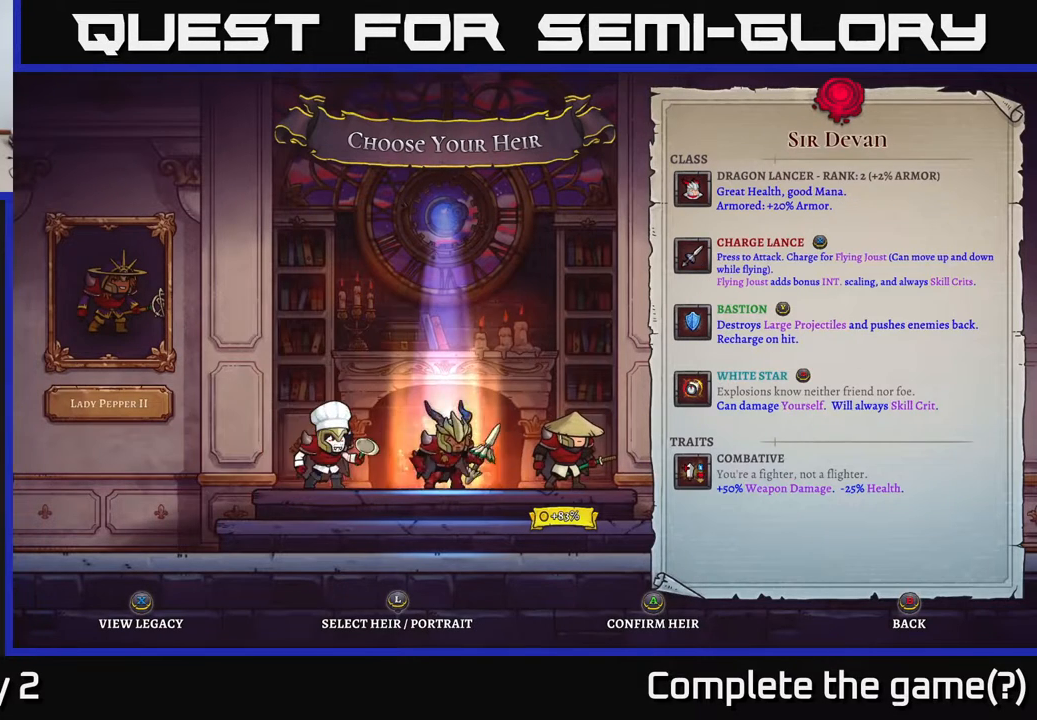
{"buttons": [], "left_stick": "right", "right_stick": "center", "events": [[83, "left_stick", "center"], [183, "left_stick", "left"], [350, "left_stick", "center"], [400, "left_stick", "right"]]}
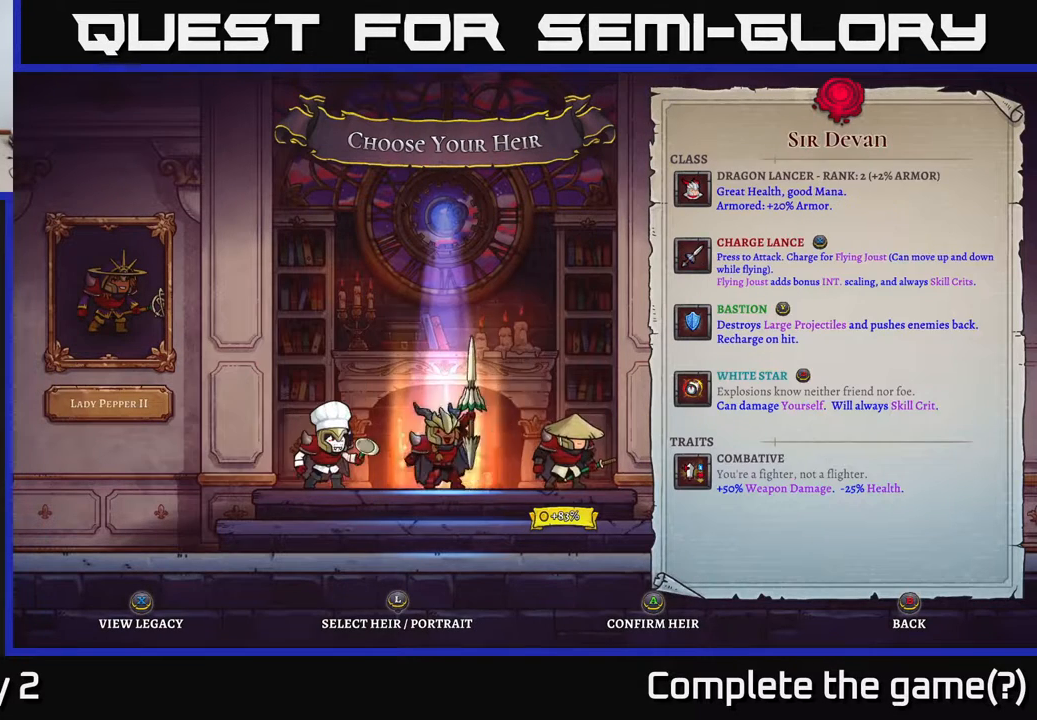
{"buttons": [], "left_stick": "center", "right_stick": "center", "events": [[17, "left_stick", "center"], [83, "left_stick", "right"], [267, "left_stick", "center"]]}